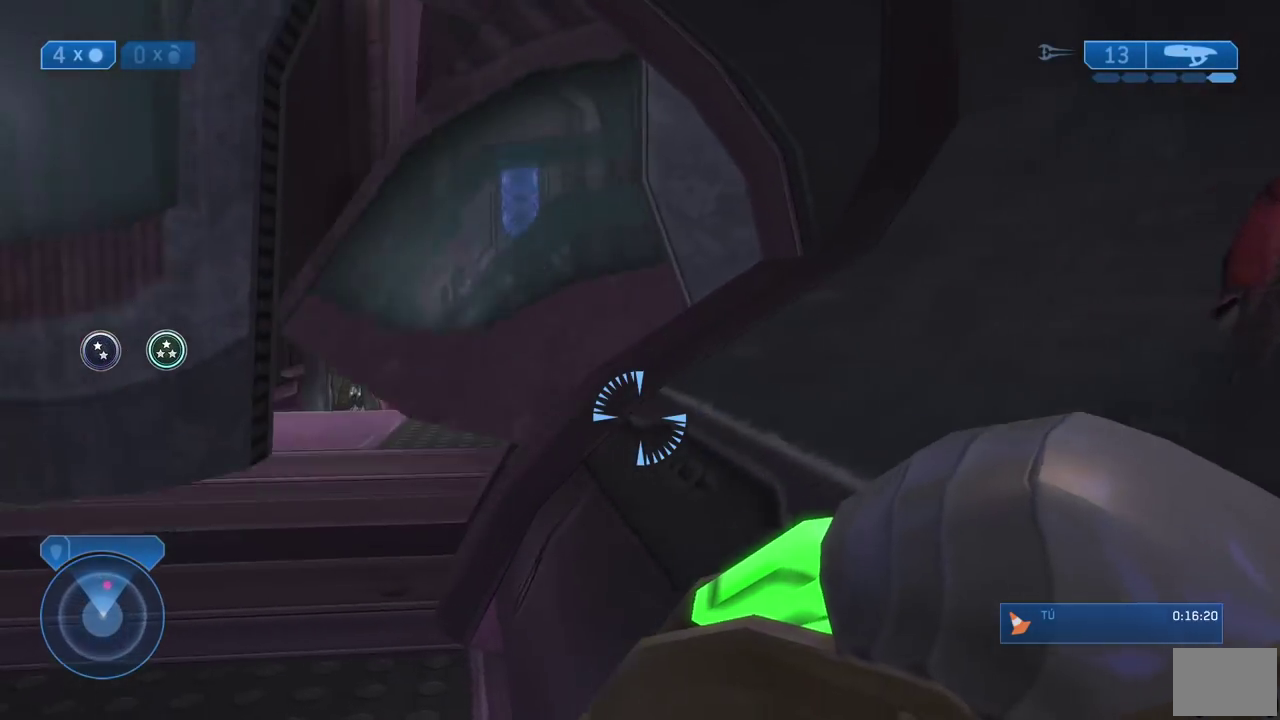
Gameplay with a controller (Xbox layout); each line is a JSON object with the inputs held at the frame after it. "events" lists button and stick changes between this image and that frame as [ms after this image, input, new state], when the widget could be followed in between.
{"buttons": [], "left_stick": "left", "right_stick": "right"}
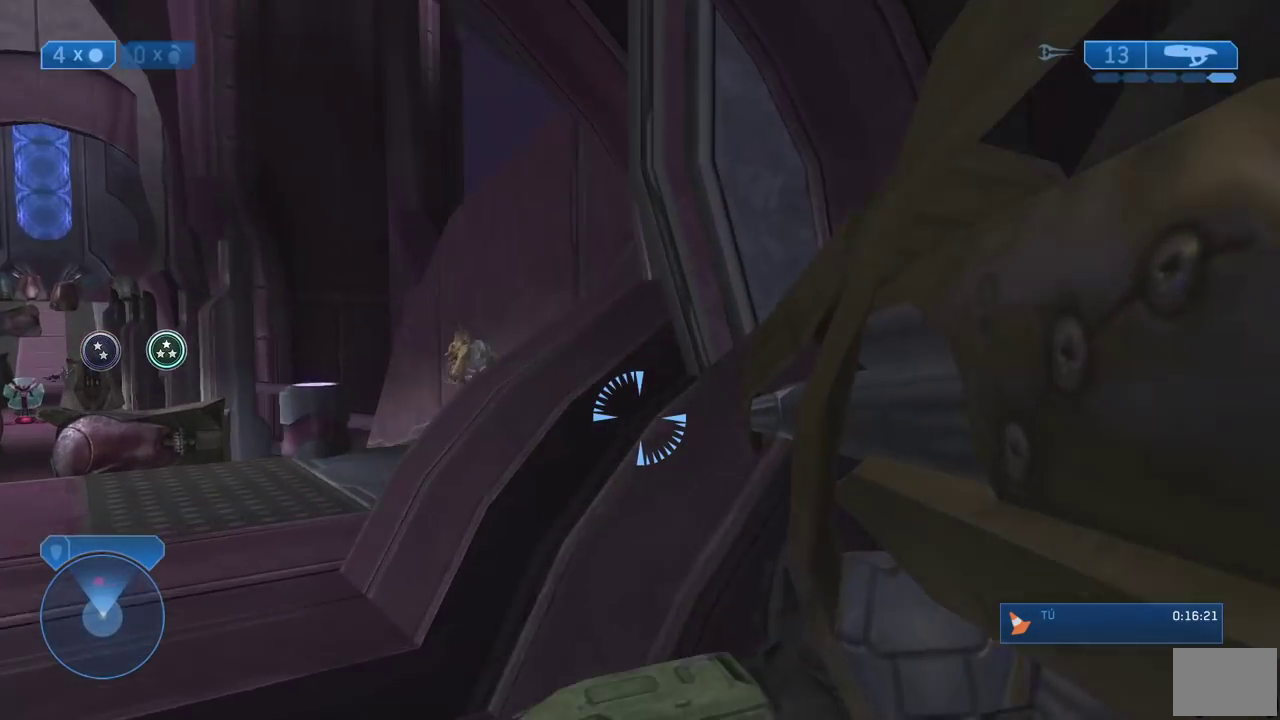
{"buttons": [], "left_stick": "up-left", "right_stick": "up-left"}
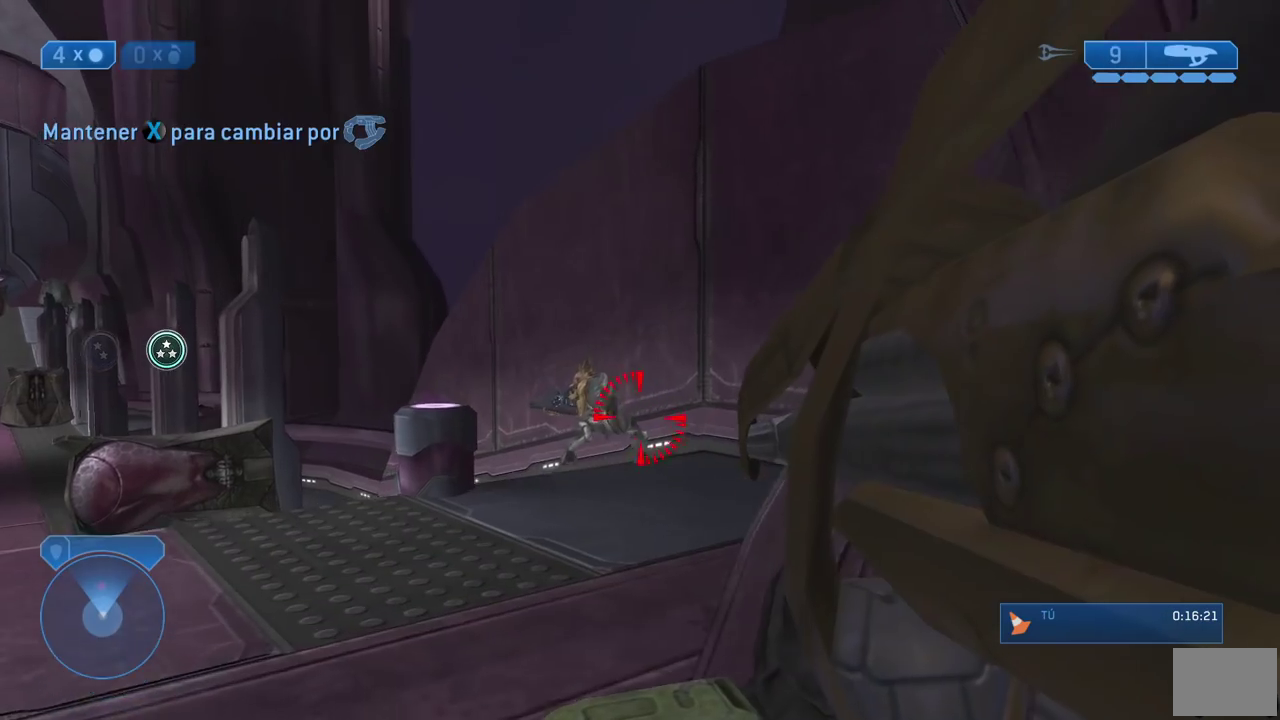
{"buttons": [], "left_stick": "down-left", "right_stick": "left"}
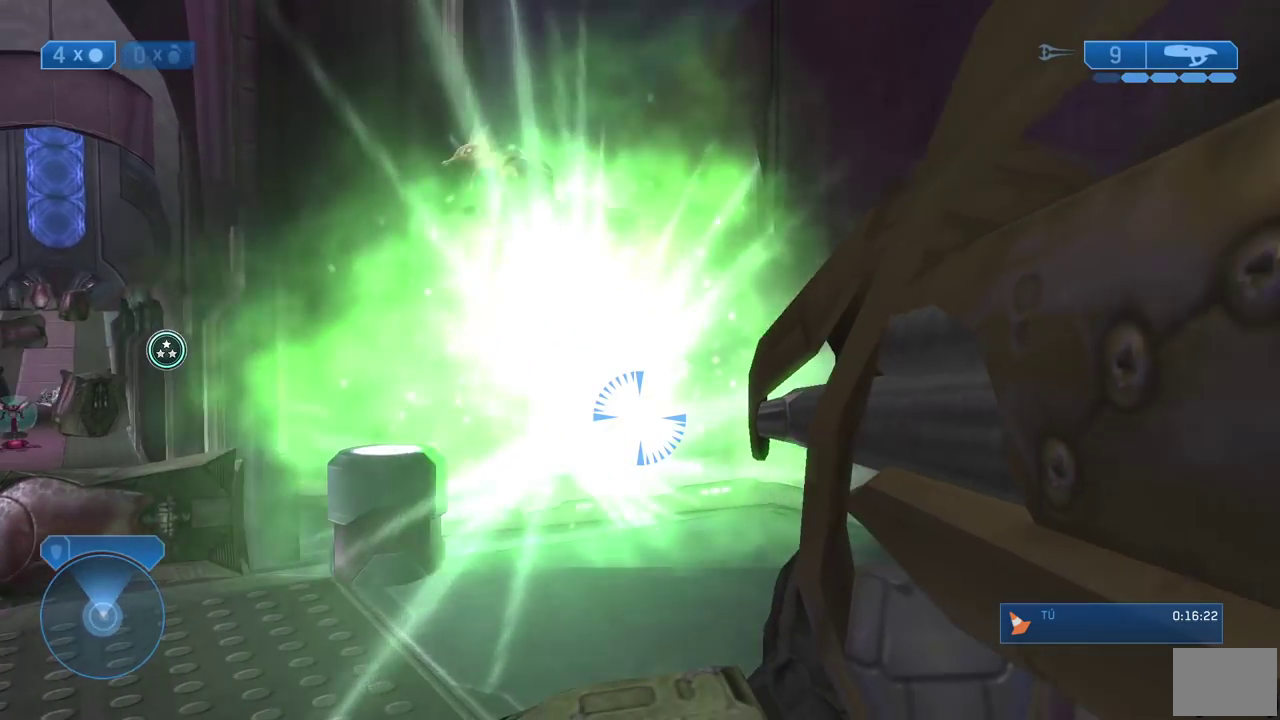
{"buttons": [], "left_stick": "left", "right_stick": "center"}
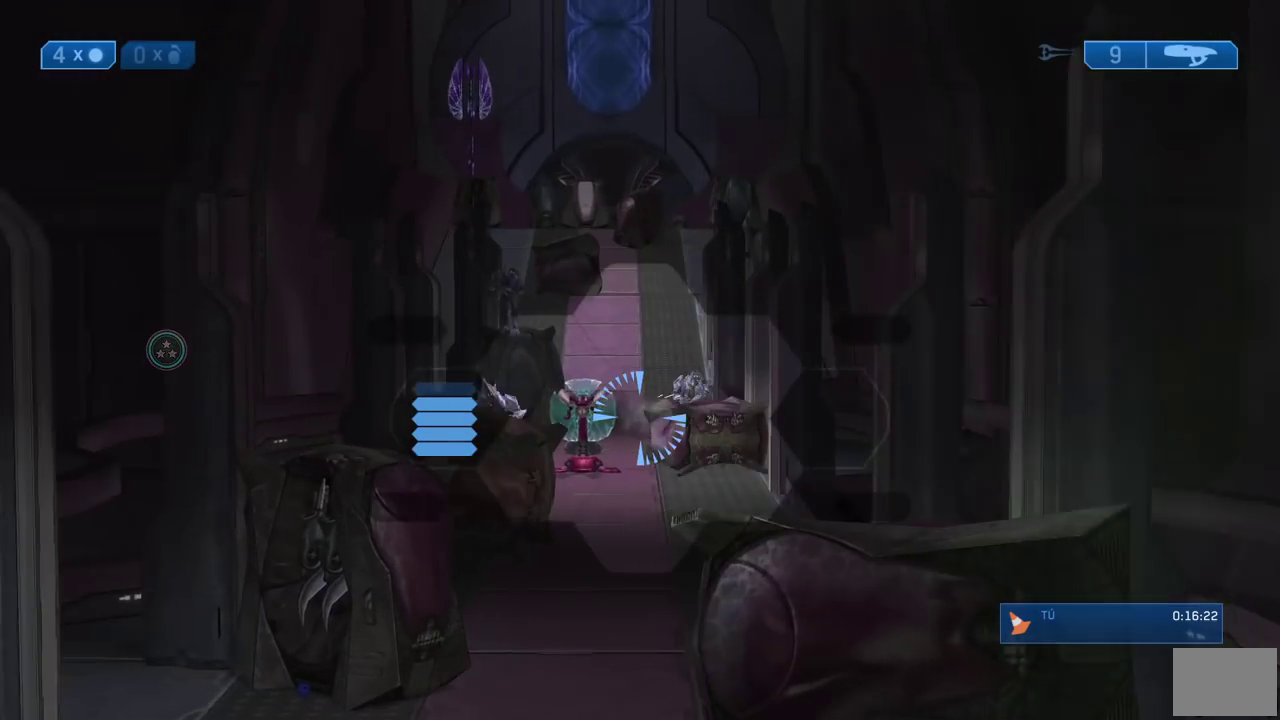
{"buttons": [], "left_stick": "right", "right_stick": "center", "events": [[200, "left_stick", "up-left"], [317, "left_stick", "center"], [383, "left_stick", "right"]]}
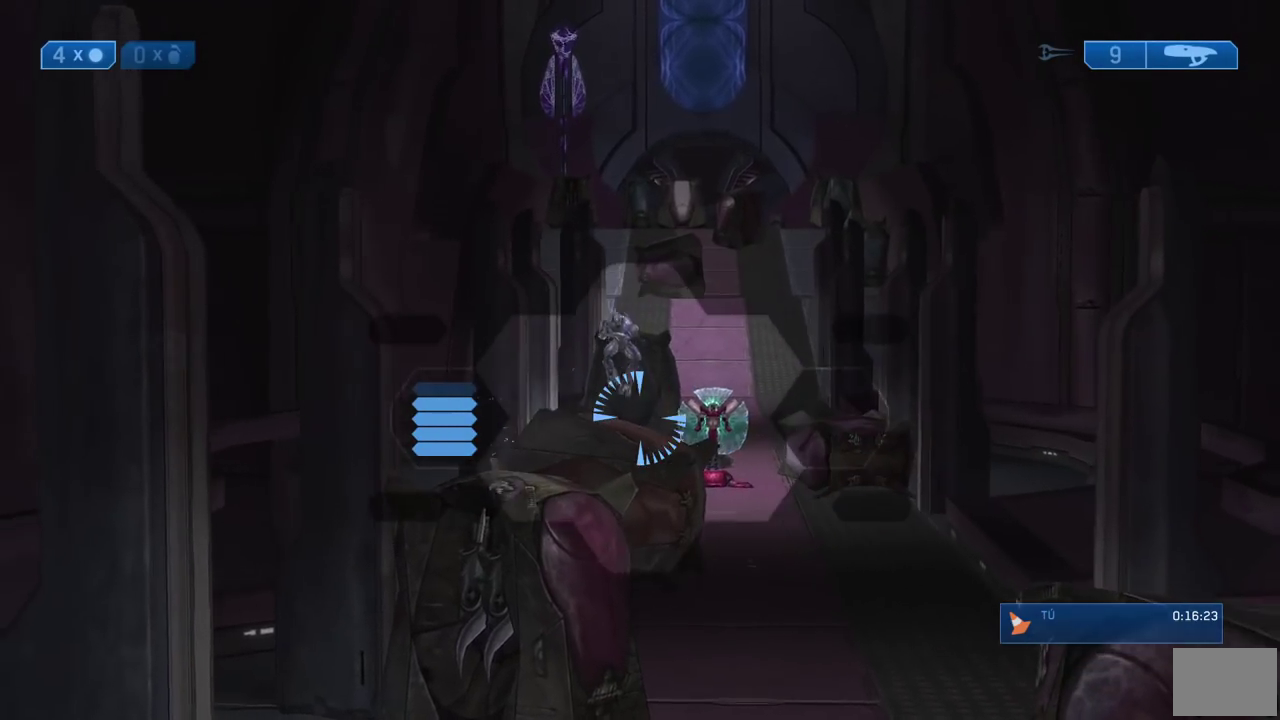
{"buttons": ["X", "R2"], "left_stick": "down", "right_stick": "center", "events": [[83, "left_stick", "down"], [150, "A", "down"], [233, "A", "up"], [317, "Y", "down"], [450, "X", "down"], [483, "R2", "down"], [483, "Y", "up"]]}
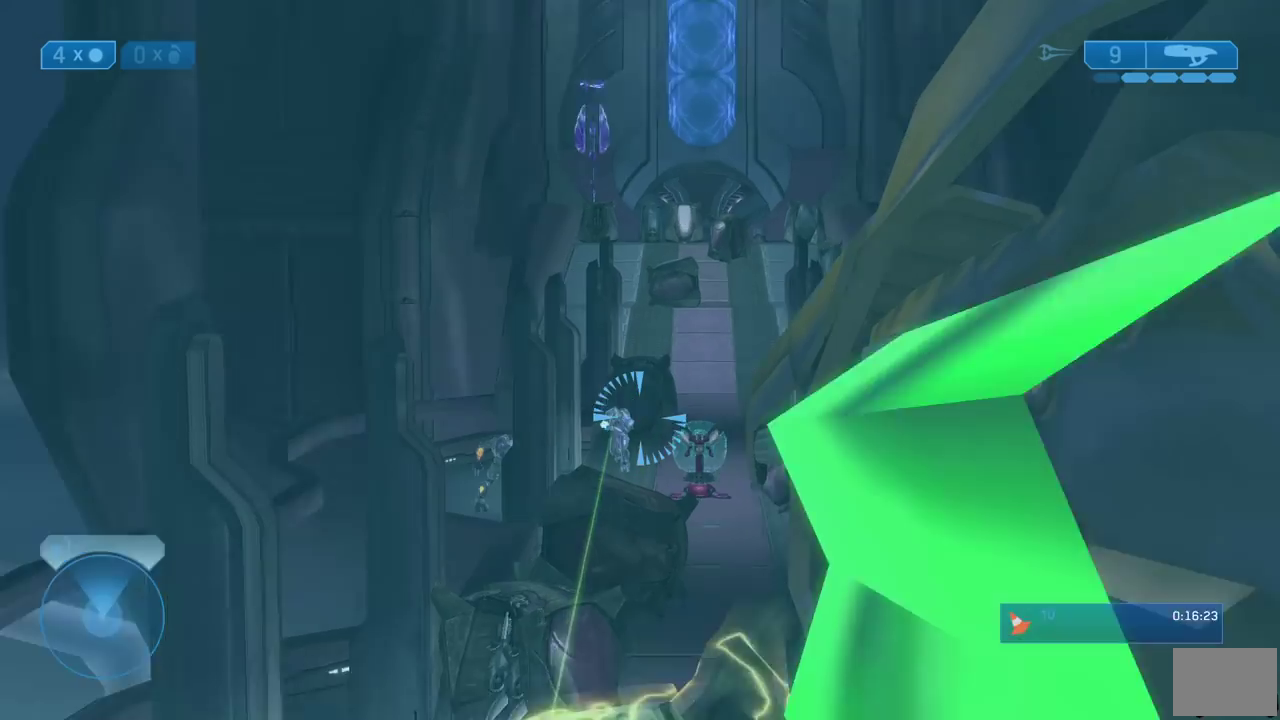
{"buttons": [], "left_stick": "left", "right_stick": "down"}
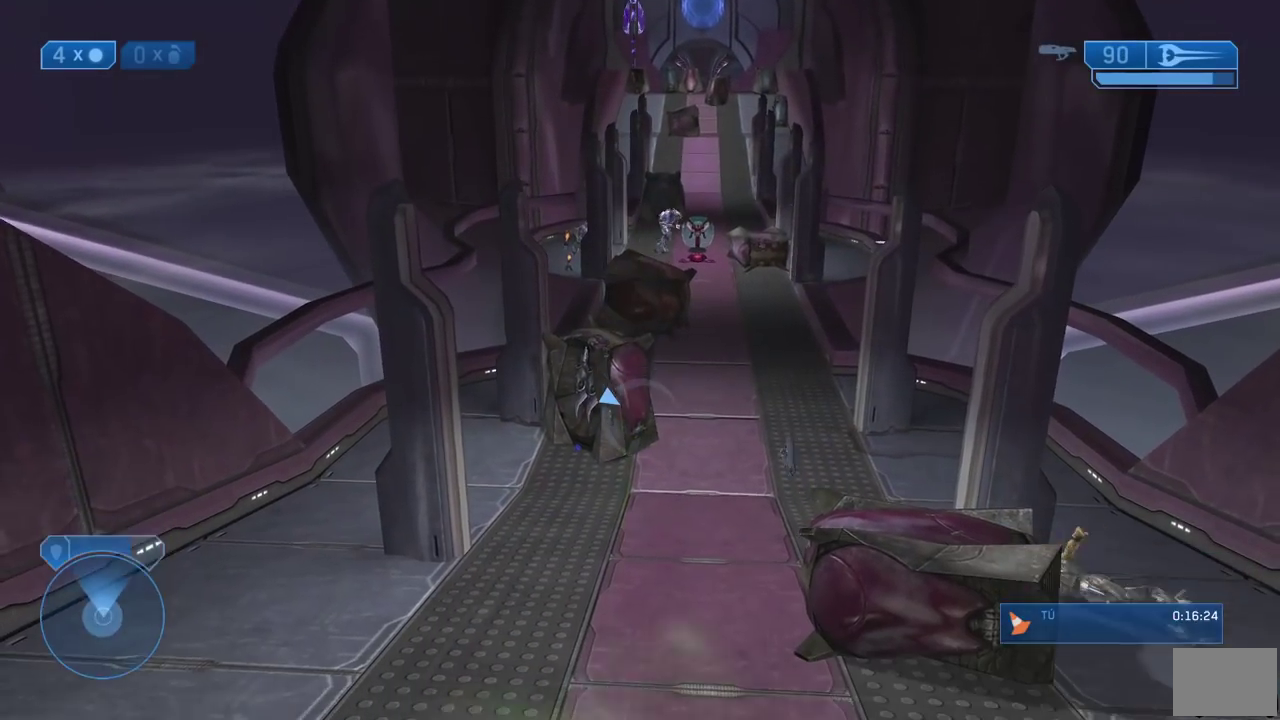
{"buttons": [], "left_stick": "left", "right_stick": "up"}
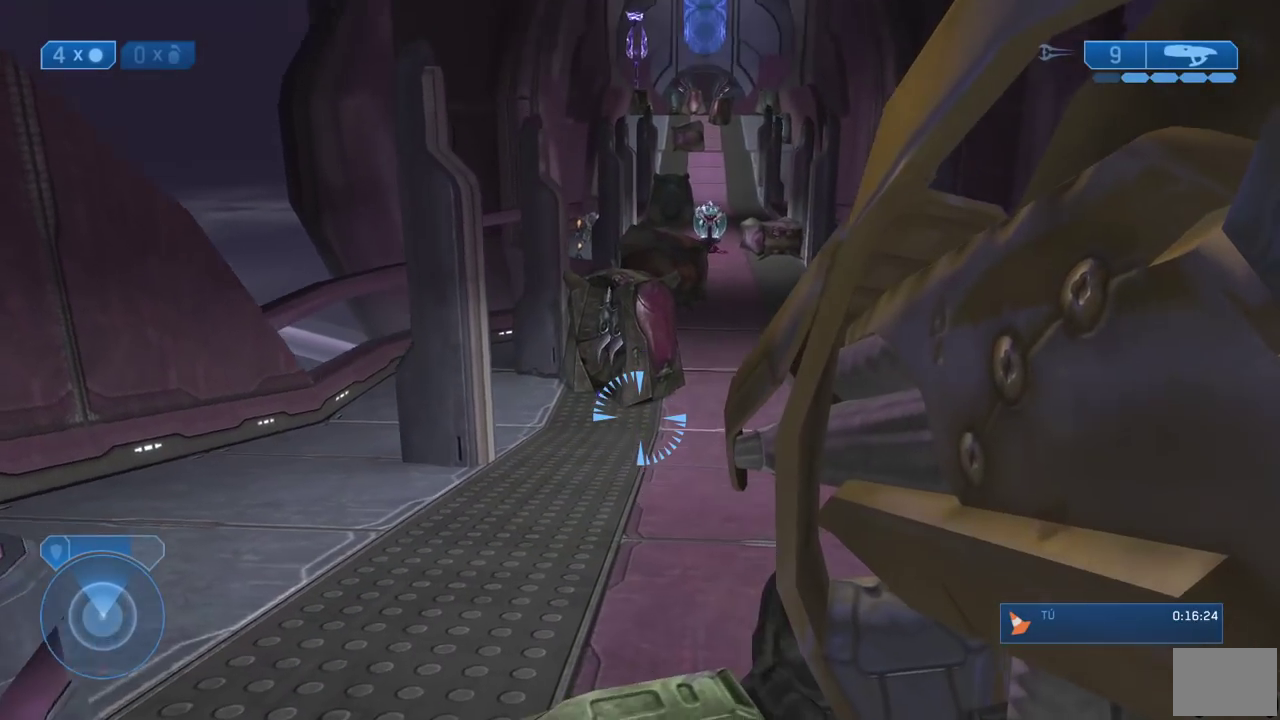
{"buttons": [], "left_stick": "up-left", "right_stick": "center"}
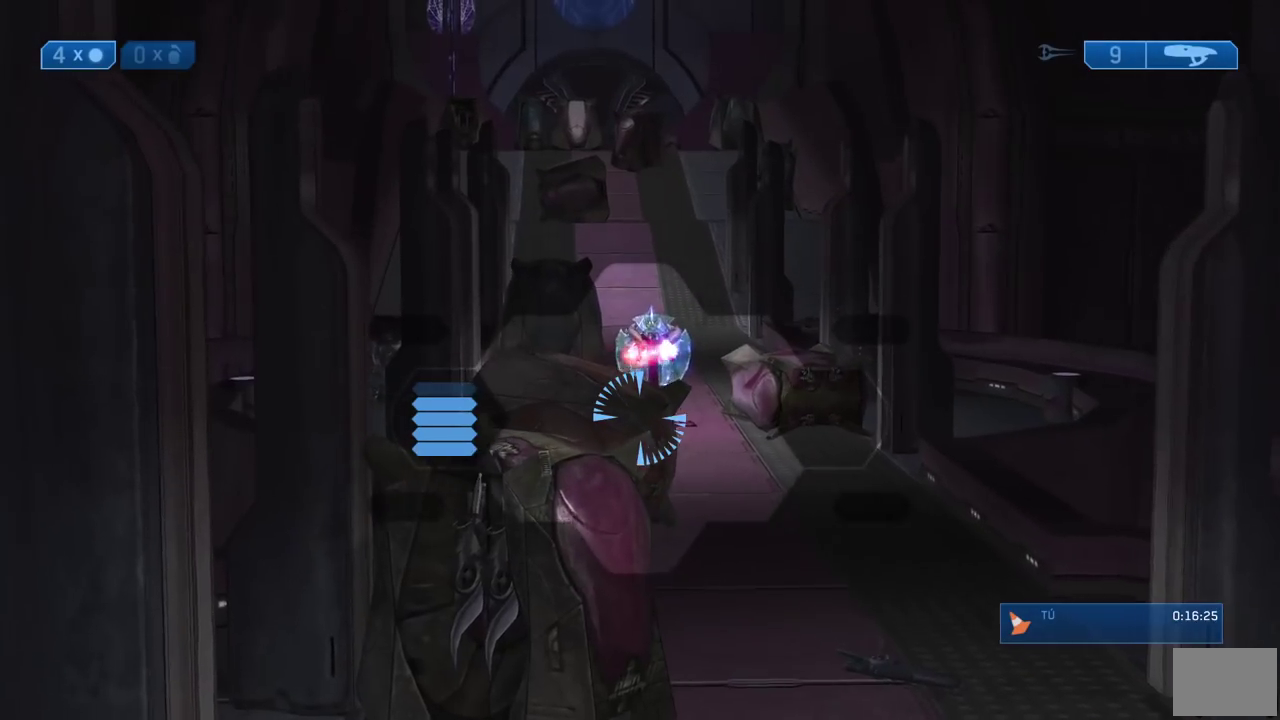
{"buttons": [], "left_stick": "up-left", "right_stick": "center", "events": []}
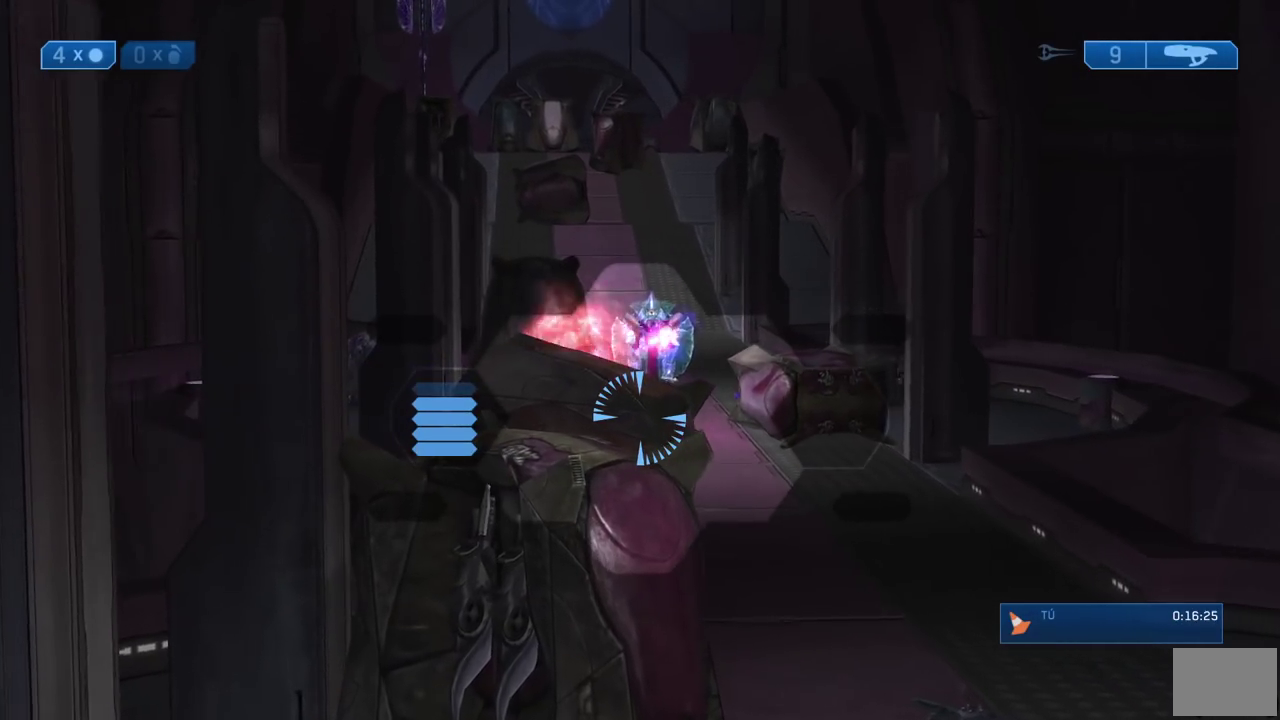
{"buttons": [], "left_stick": "up", "right_stick": "center", "events": [[383, "Y", "down"], [483, "Y", "up"], [500, "left_stick", "up"]]}
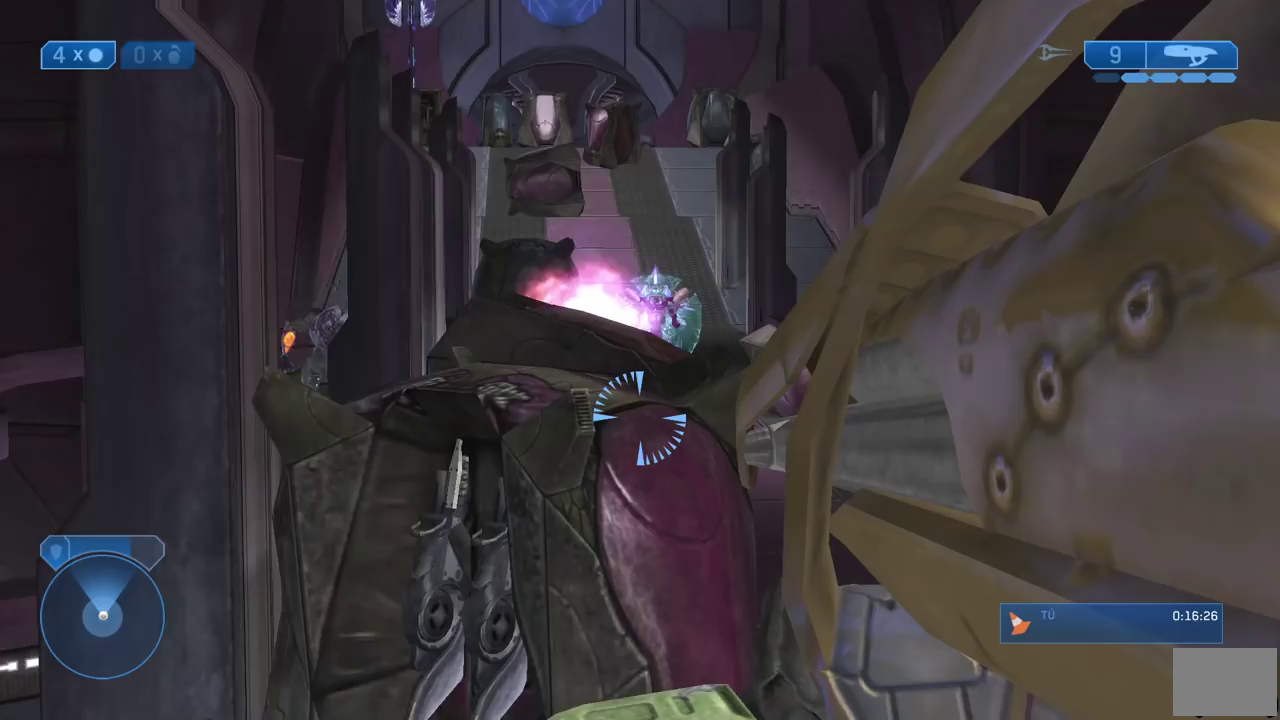
{"buttons": [], "left_stick": "up", "right_stick": "center", "events": []}
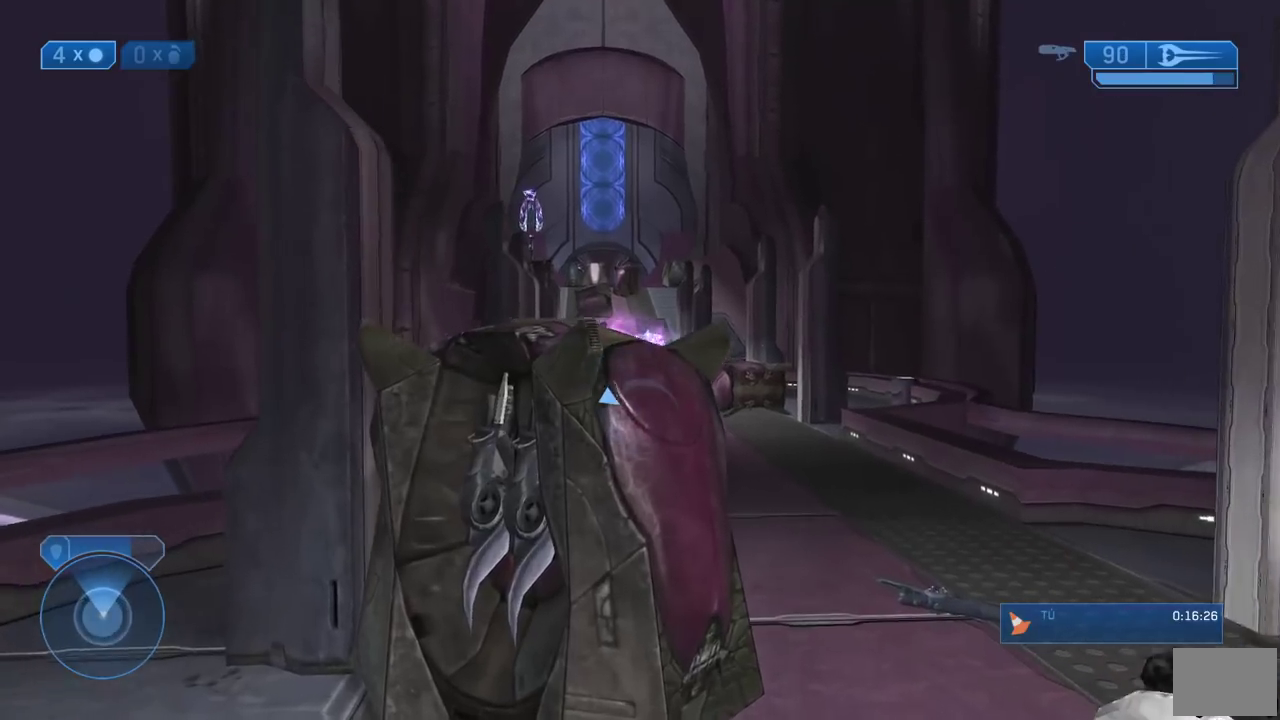
{"buttons": [], "left_stick": "up-right", "right_stick": "center", "events": [[167, "left_stick", "up-left"], [233, "left_stick", "up"], [283, "left_stick", "up-right"]]}
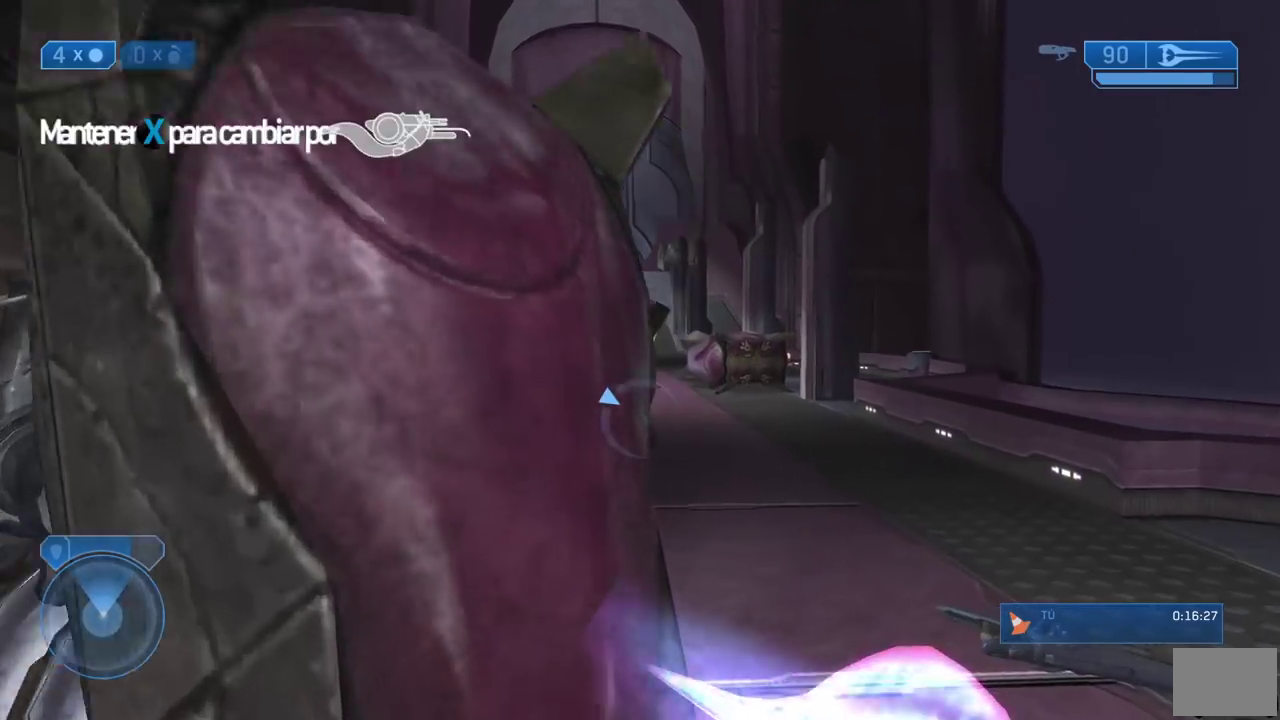
{"buttons": ["L1"], "left_stick": "up-left", "right_stick": "center", "events": [[317, "left_stick", "up"], [400, "left_stick", "up-left"], [433, "L1", "down"]]}
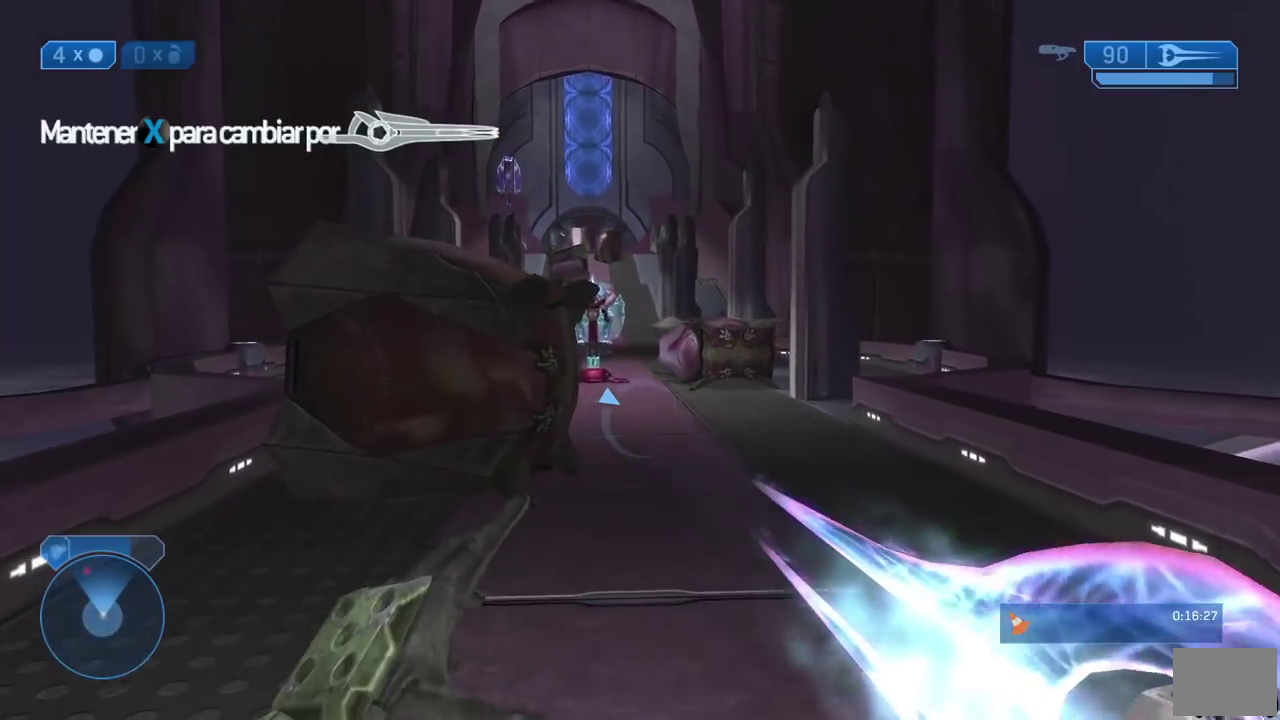
{"buttons": [], "left_stick": "up-left", "right_stick": "center", "events": [[17, "L1", "up"]]}
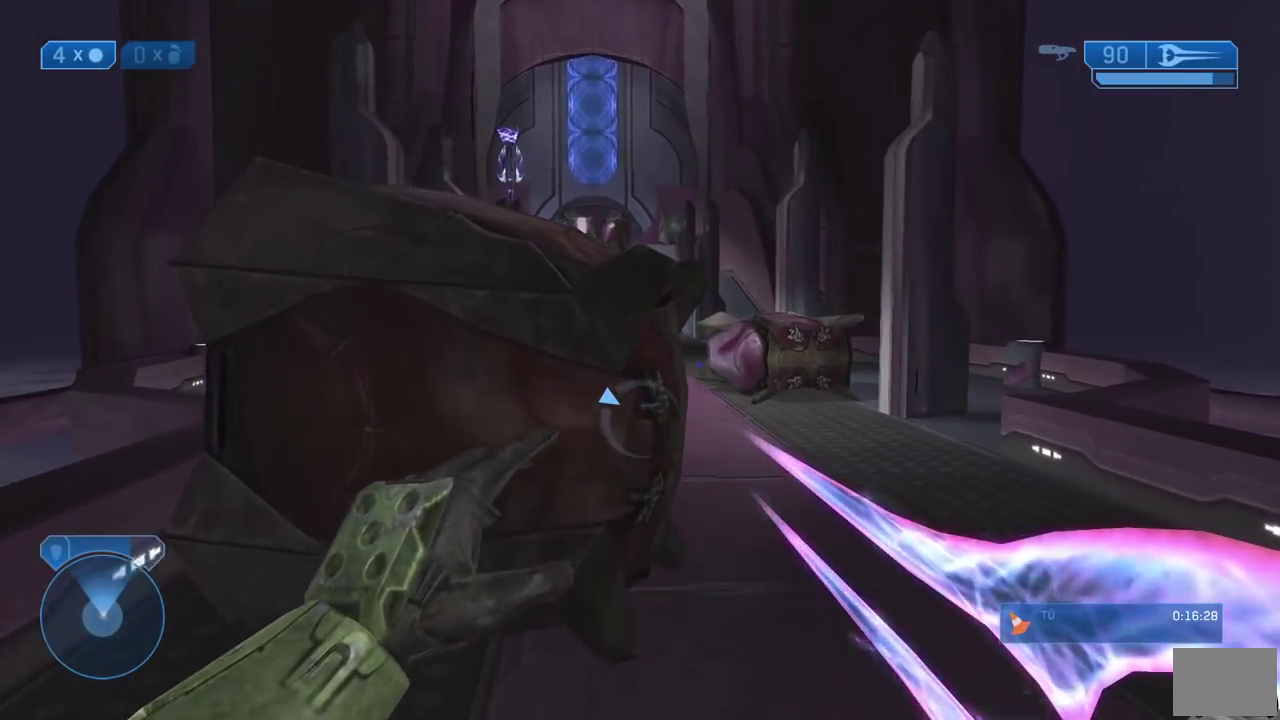
{"buttons": ["L3"], "left_stick": "up", "right_stick": "center"}
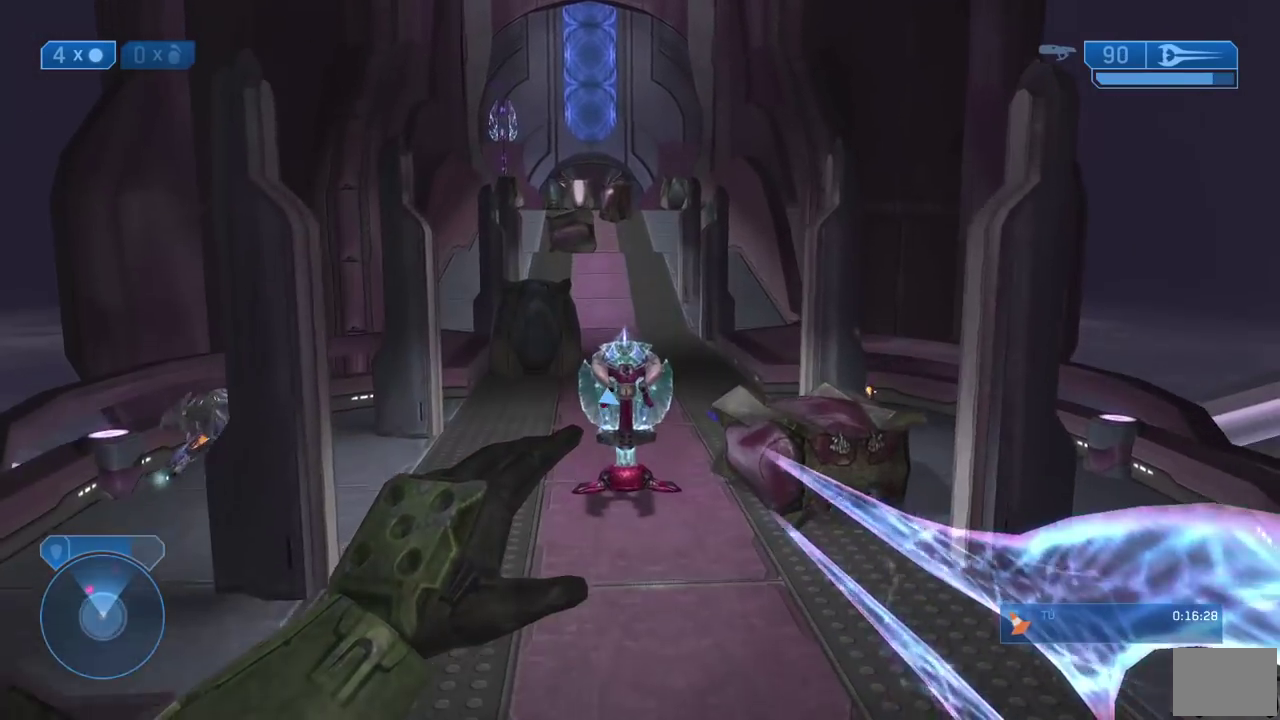
{"buttons": ["L3"], "left_stick": "up", "right_stick": "center", "events": []}
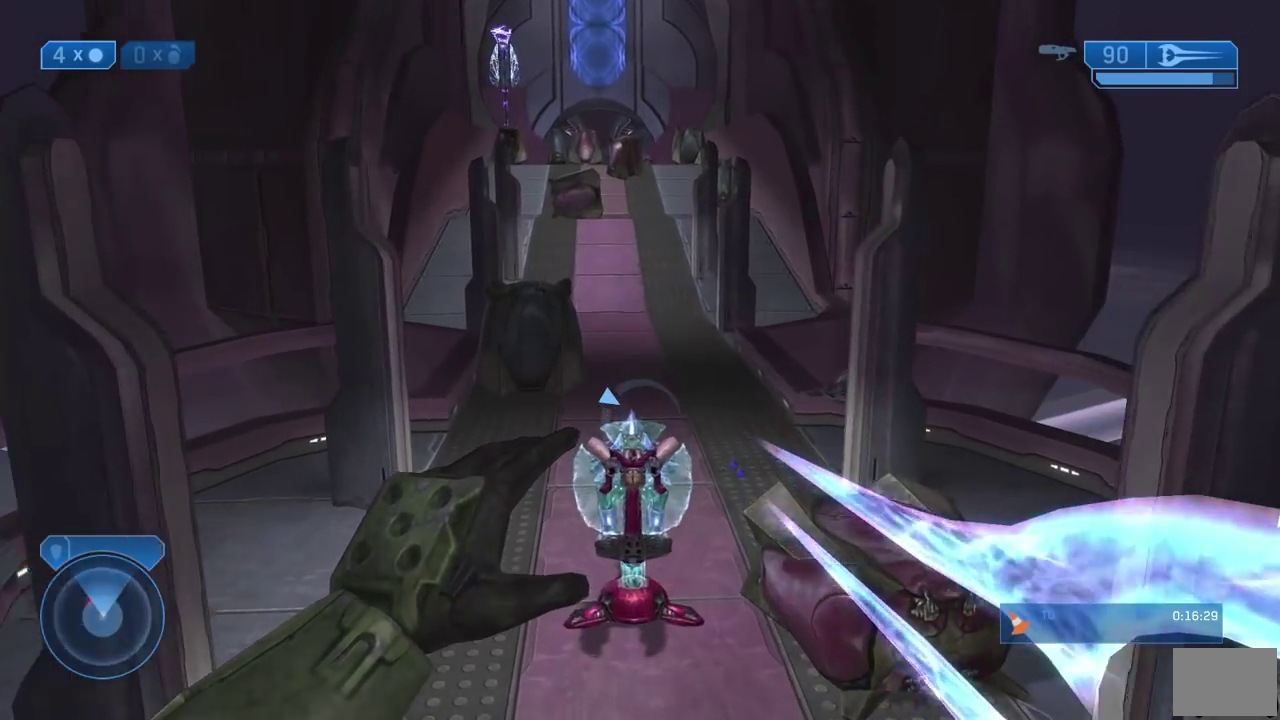
{"buttons": ["R2", "L3"], "left_stick": "up", "right_stick": "center", "events": [[233, "A", "down"], [233, "X", "down"], [267, "R2", "down"], [333, "A", "up"], [333, "R2", "up"], [333, "X", "up"], [383, "A", "down"], [417, "R2", "down"], [417, "X", "down"], [500, "A", "up"], [500, "X", "up"]]}
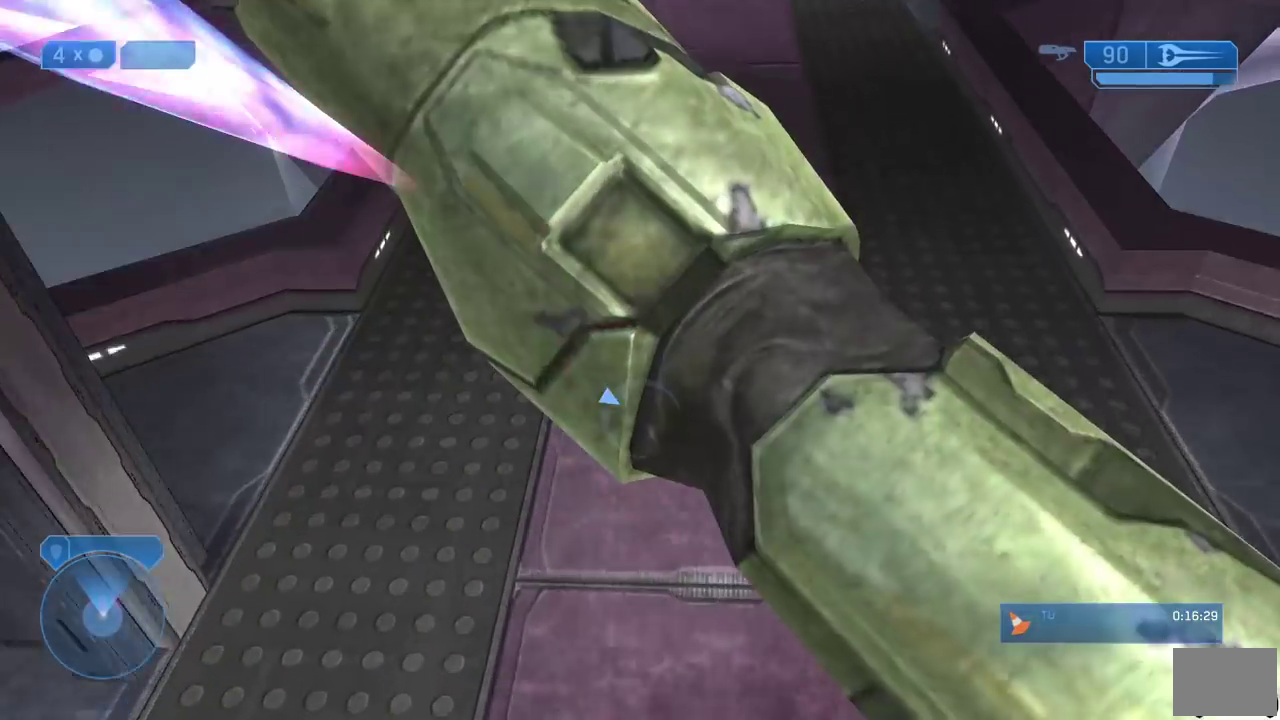
{"buttons": ["L3"], "left_stick": "up", "right_stick": "center", "events": [[33, "R2", "up"], [367, "right_stick", "up"], [433, "right_stick", "center"]]}
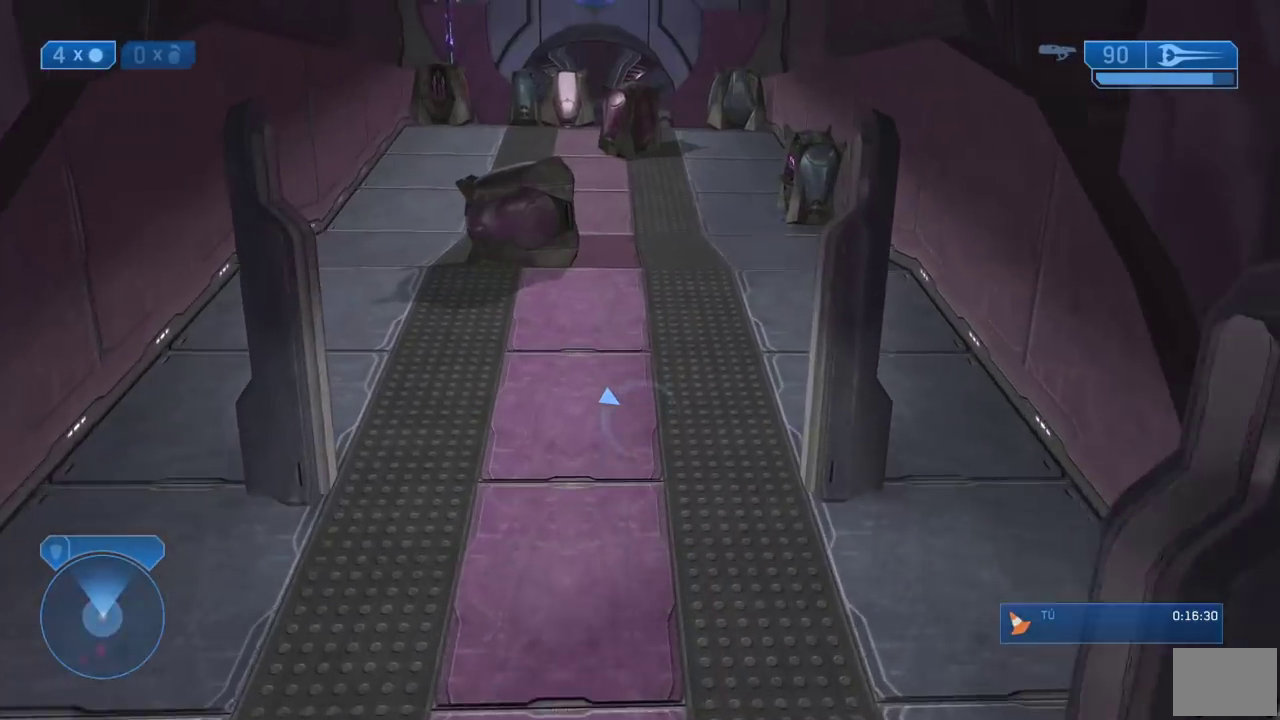
{"buttons": ["A", "L3"], "left_stick": "up", "right_stick": "center", "events": [[233, "A", "down"], [367, "A", "up"], [467, "A", "down"]]}
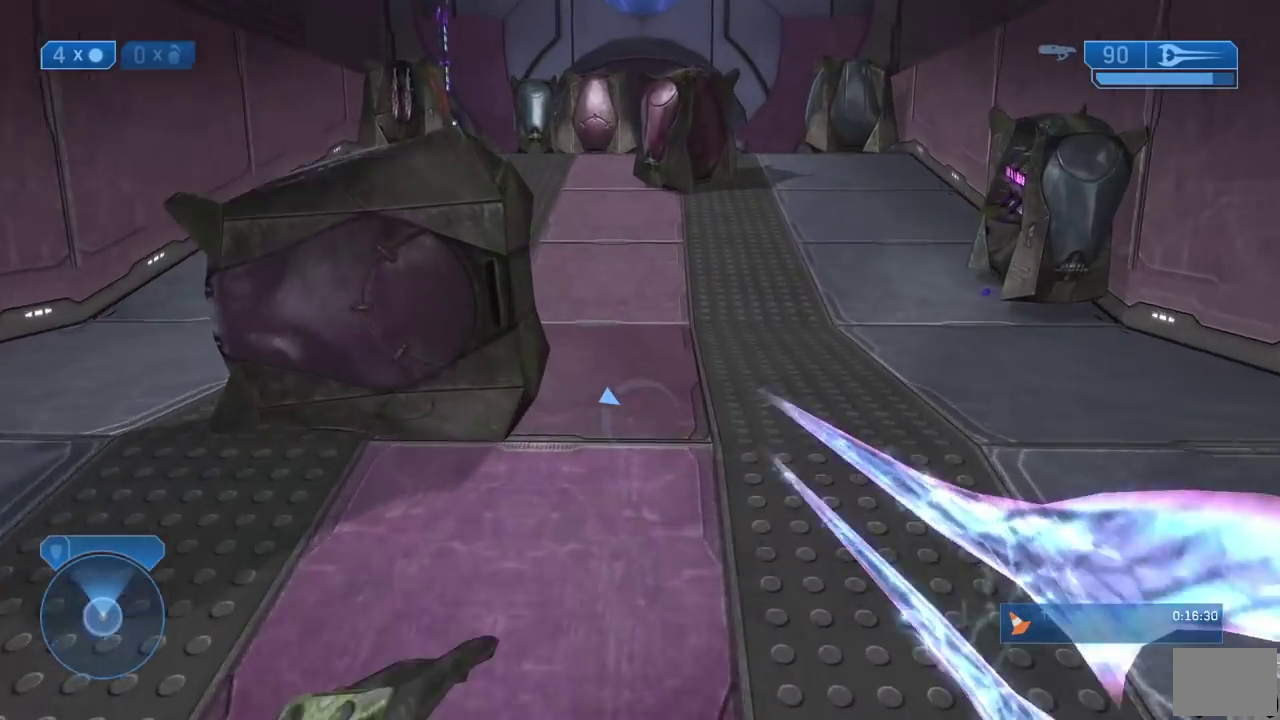
{"buttons": ["L3"], "left_stick": "up", "right_stick": "center", "events": [[50, "A", "up"], [117, "A", "down"], [233, "A", "up"], [300, "A", "down"], [417, "A", "up"]]}